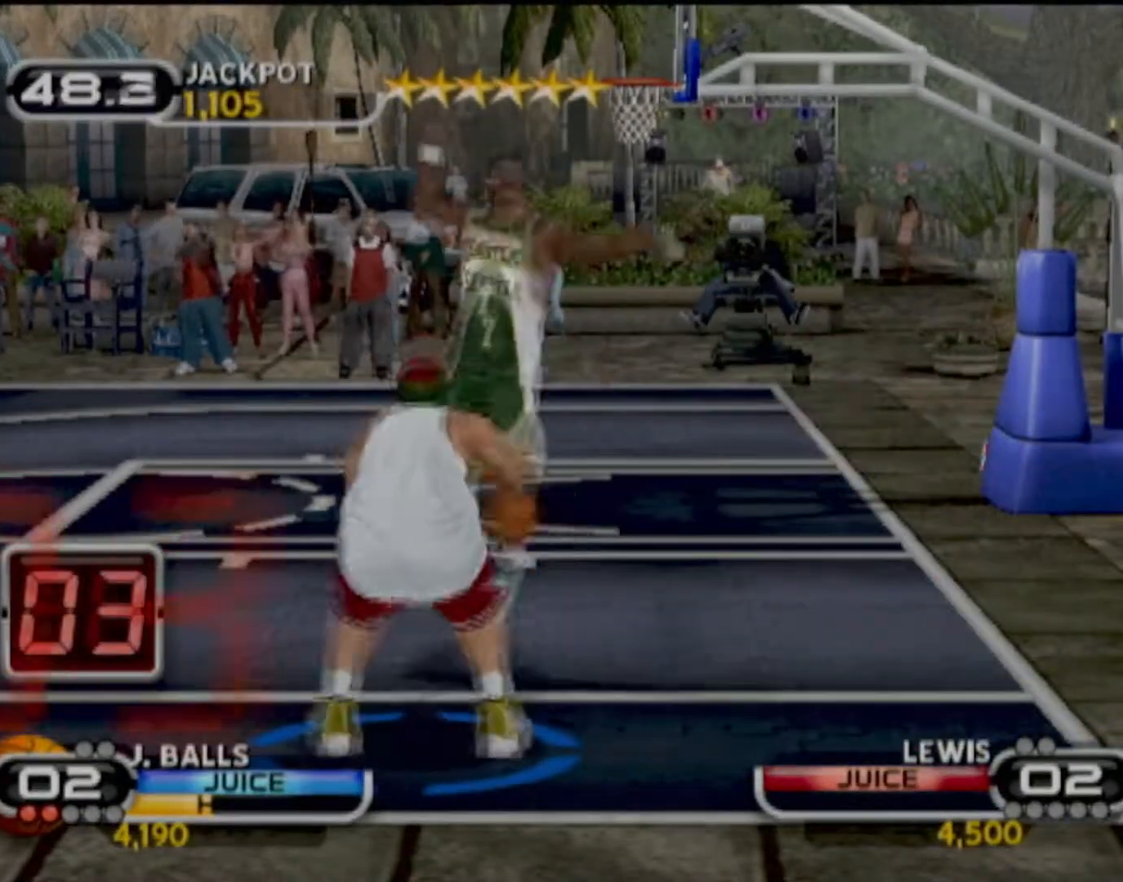
Gameplay with a controller (PlayStation layout); each line is a JSON object with the inputs held at the frame after it. "events" lists button and stick changes between this image and that frame as [ms after this image, input, new state], when the widget could be followed in between. Not read: L3 R3 right_stick.
{"buttons": [], "left_stick": "up", "events": [[334, "left_stick", "up"]]}
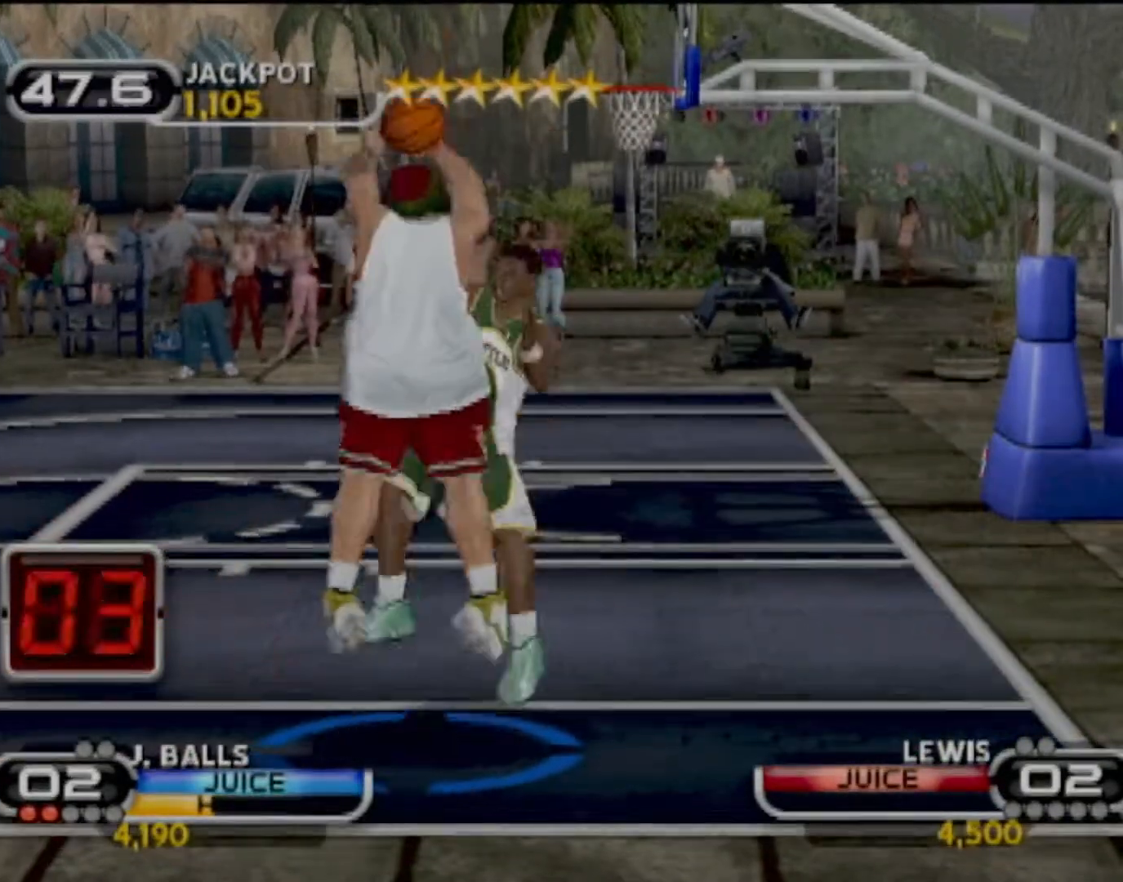
{"buttons": [], "left_stick": "up", "events": []}
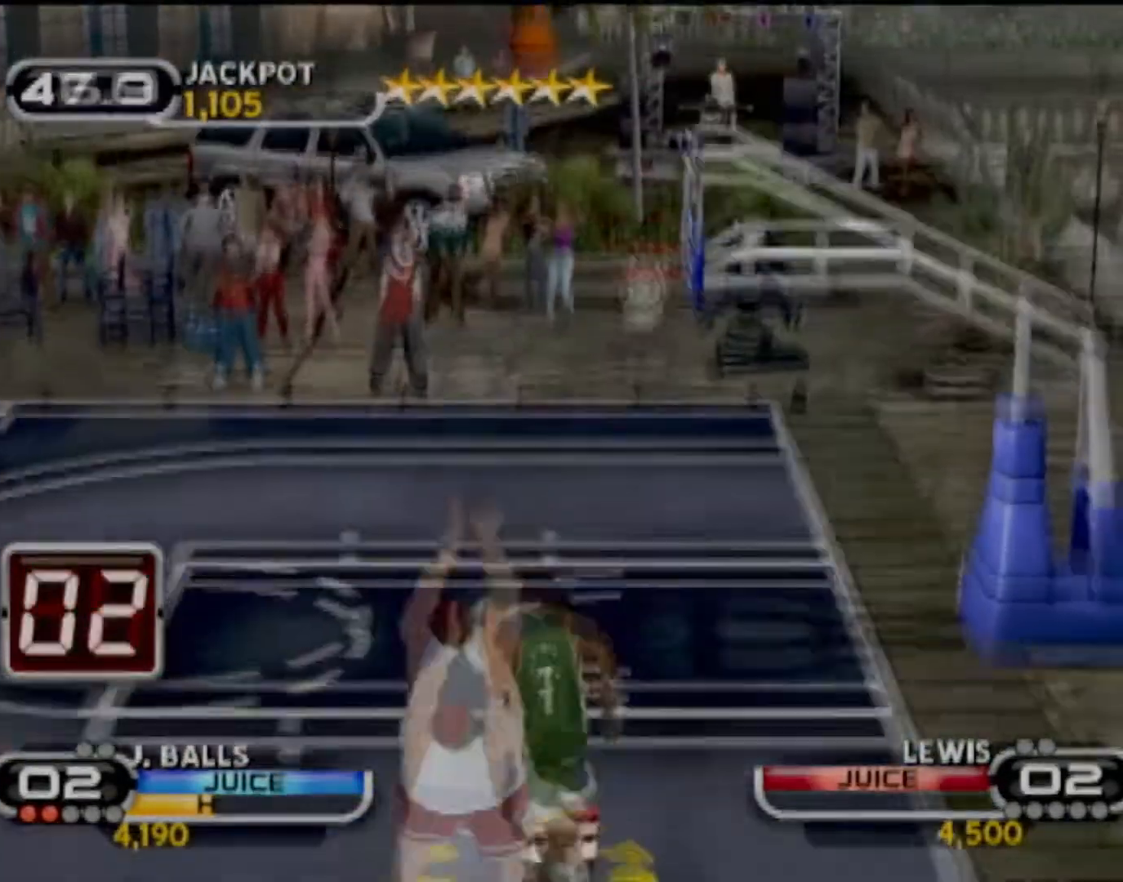
{"buttons": [], "left_stick": "up-right", "events": [[200, "left_stick", "up-right"]]}
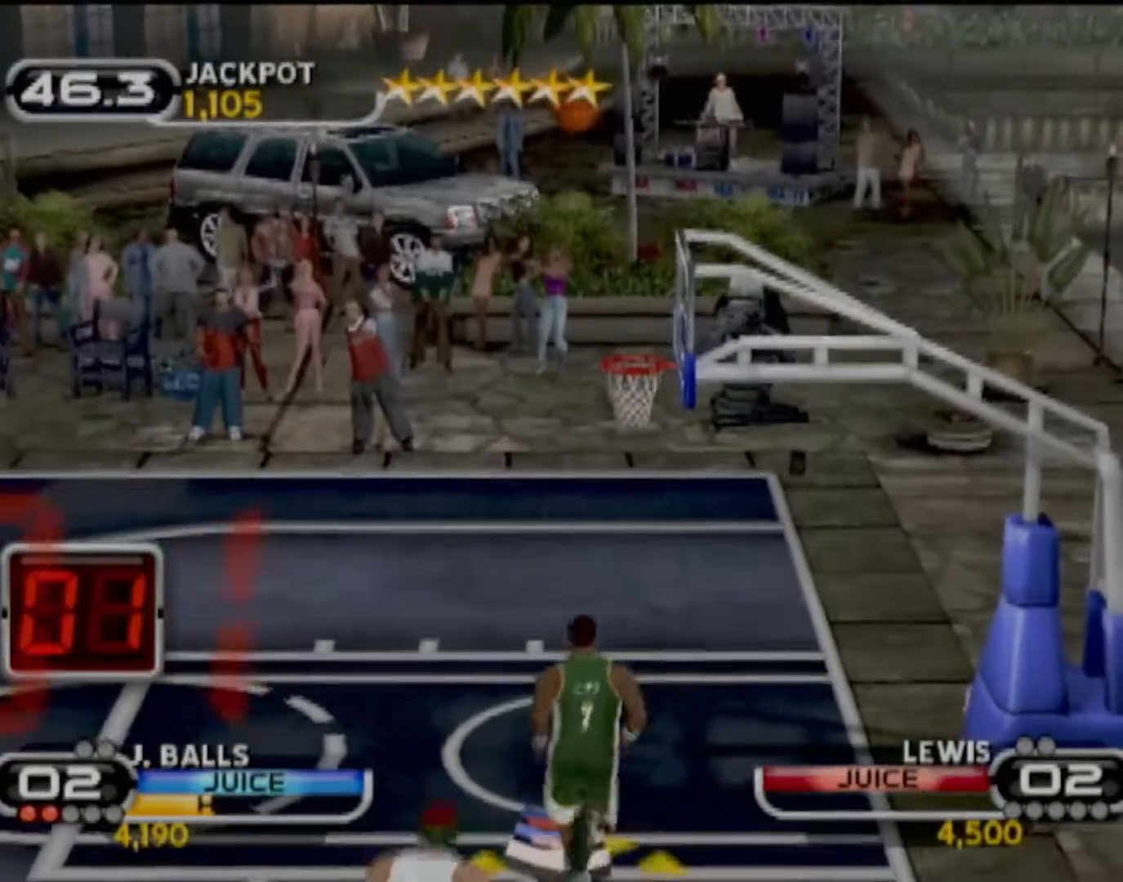
{"buttons": ["TRIANGLE"], "left_stick": "up-right", "events": [[467, "TRIANGLE", "down"]]}
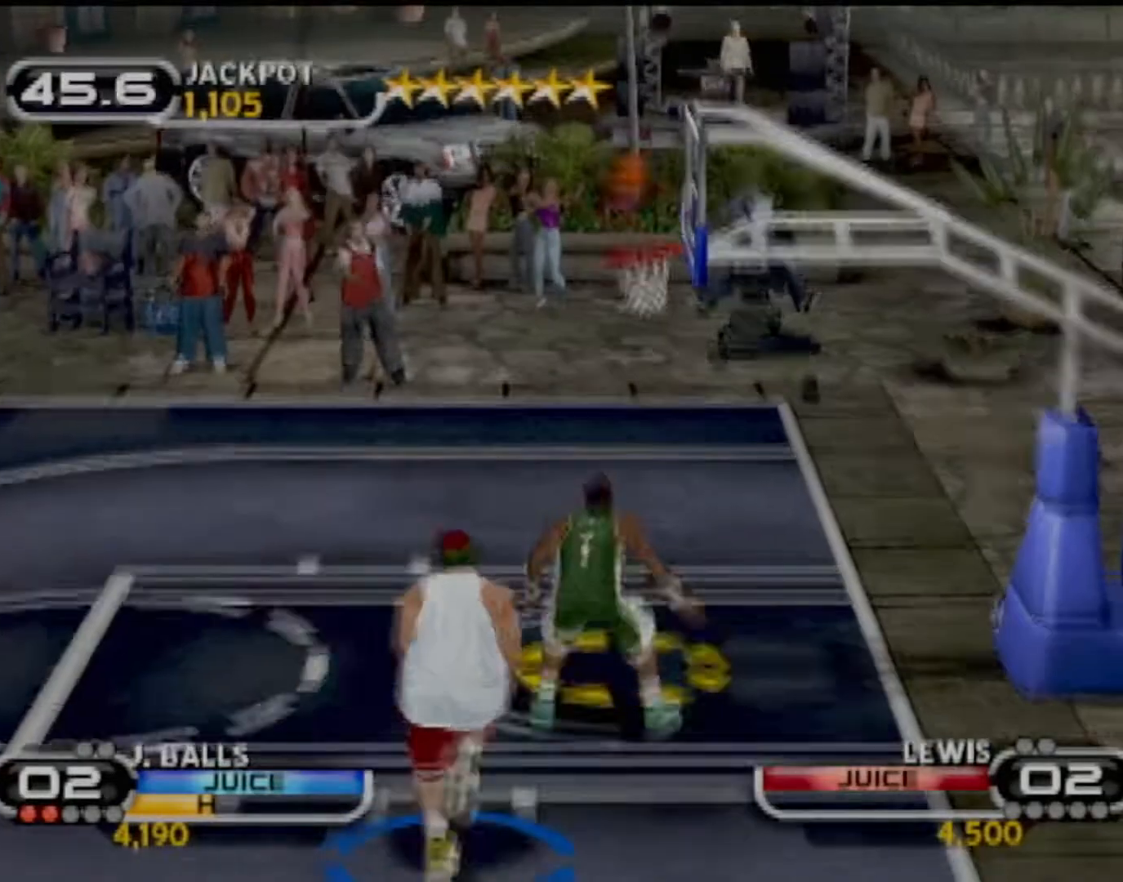
{"buttons": [], "left_stick": "down-left", "events": [[134, "TRIANGLE", "up"], [400, "left_stick", "center"], [467, "left_stick", "down-left"]]}
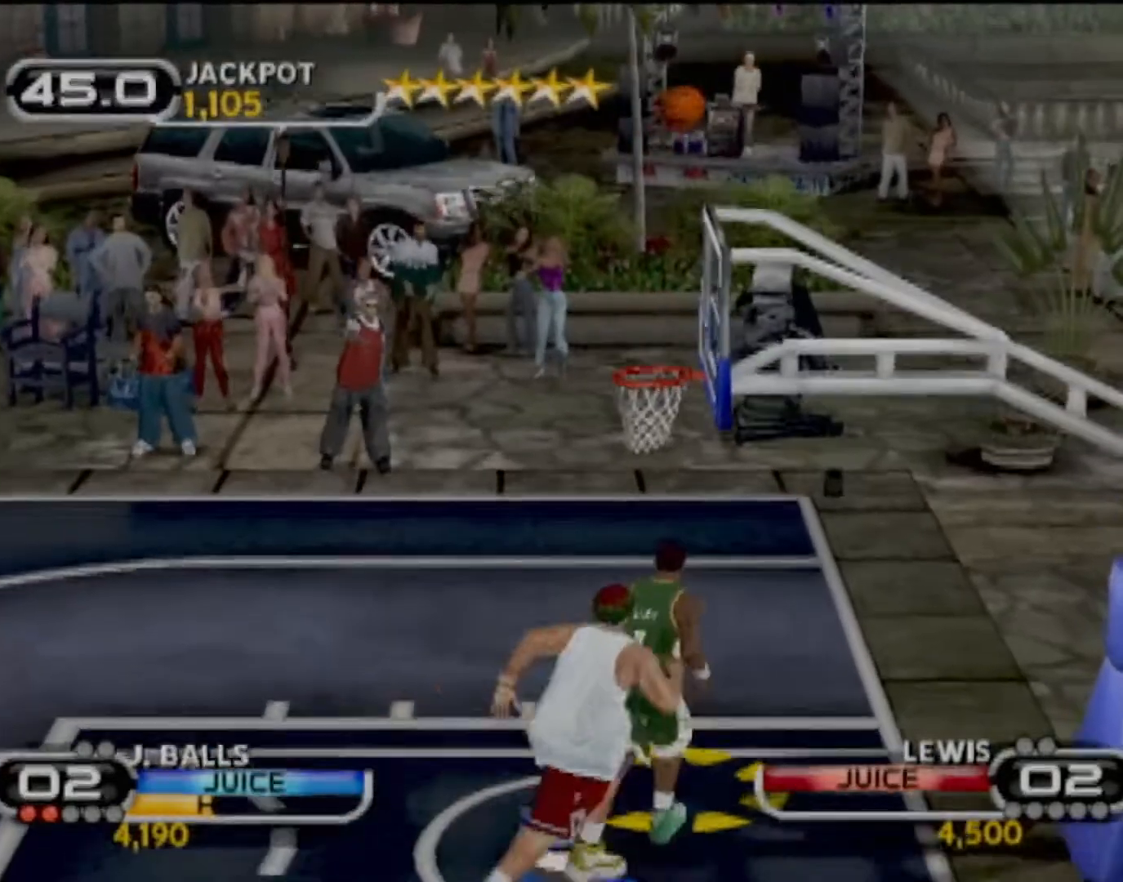
{"buttons": ["R2"], "left_stick": "down-left", "events": [[66, "left_stick", "left"], [200, "R2", "down"], [400, "left_stick", "down-left"]]}
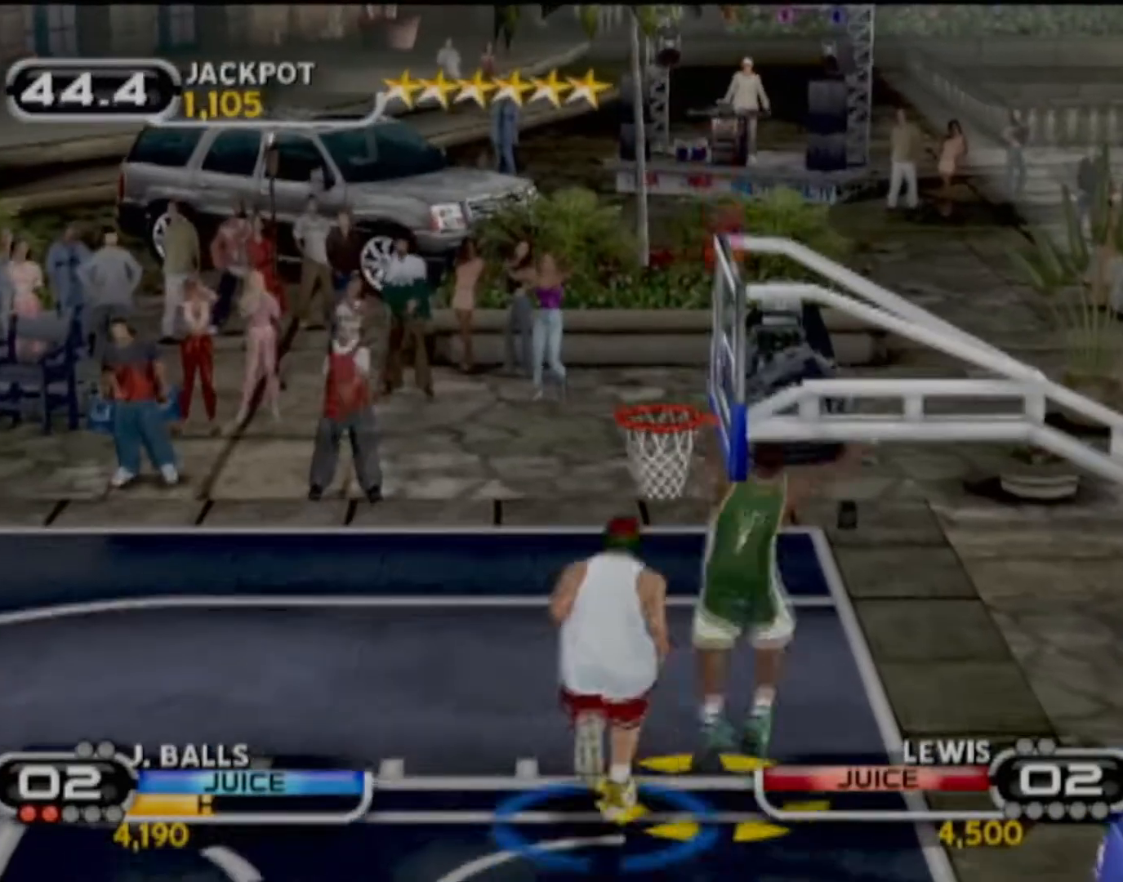
{"buttons": ["CIRCLE"], "left_stick": "down-left", "events": [[234, "CIRCLE", "down"], [234, "R2", "up"]]}
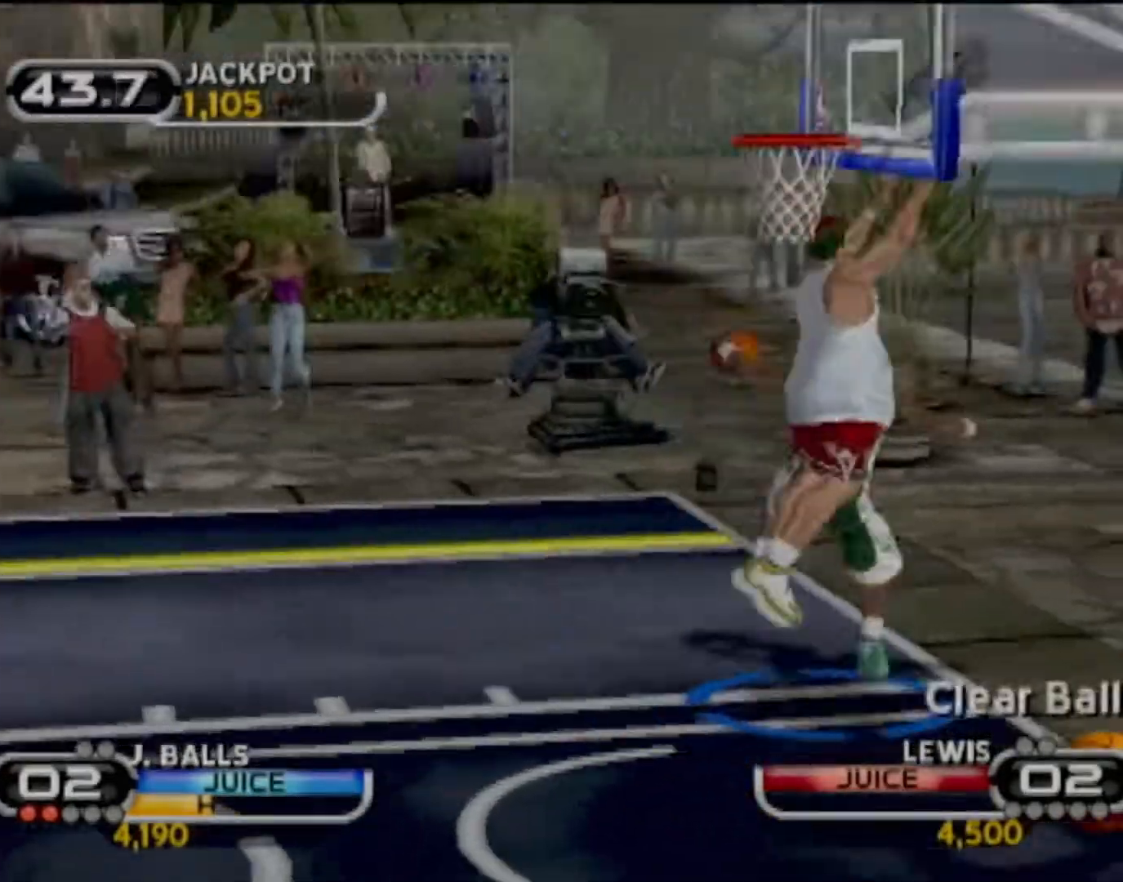
{"buttons": [], "left_stick": "down-left", "events": [[33, "R2", "down"], [66, "CIRCLE", "up"], [200, "CIRCLE", "down"], [233, "R2", "up"], [500, "CIRCLE", "up"]]}
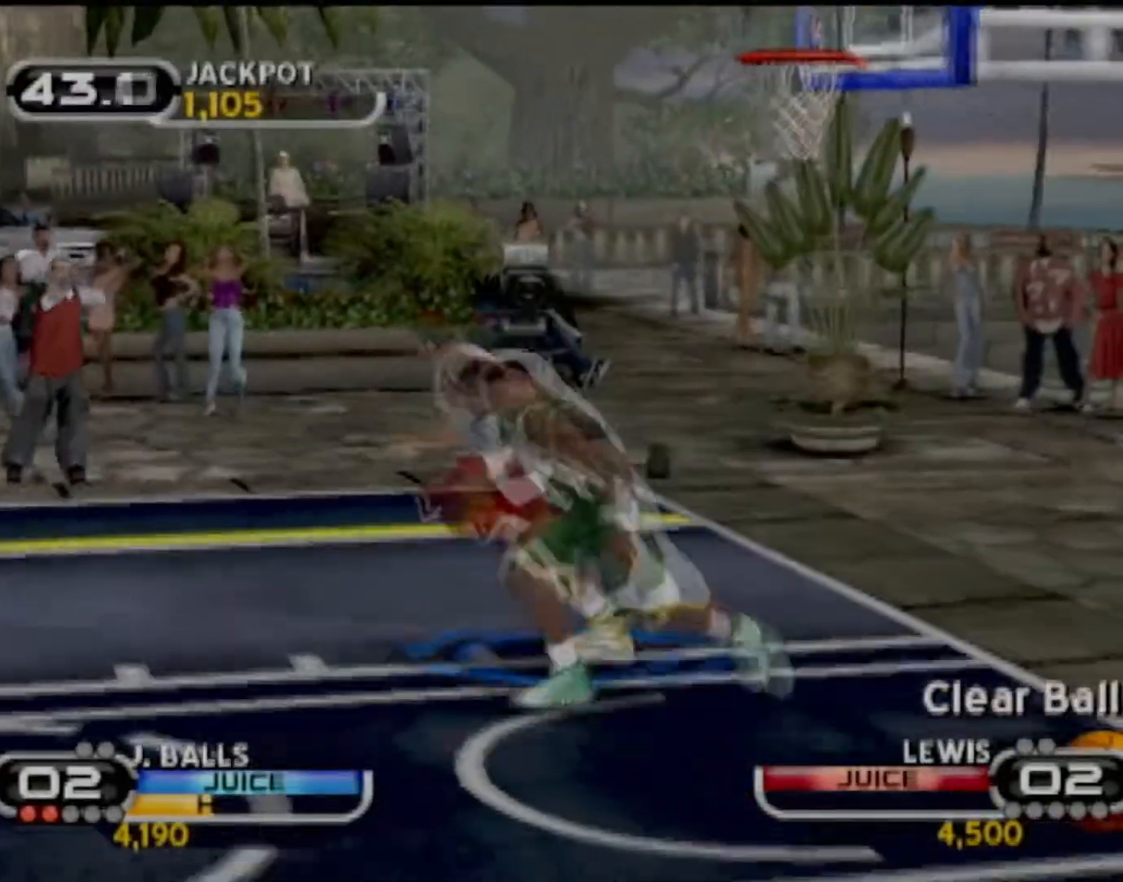
{"buttons": ["CIRCLE"], "left_stick": "down-right", "events": [[100, "CIRCLE", "down"], [167, "CIRCLE", "up"], [200, "left_stick", "down-right"], [267, "CIRCLE", "down"], [267, "left_stick", "right"], [367, "CIRCLE", "up"], [434, "CIRCLE", "down"], [467, "left_stick", "down-right"]]}
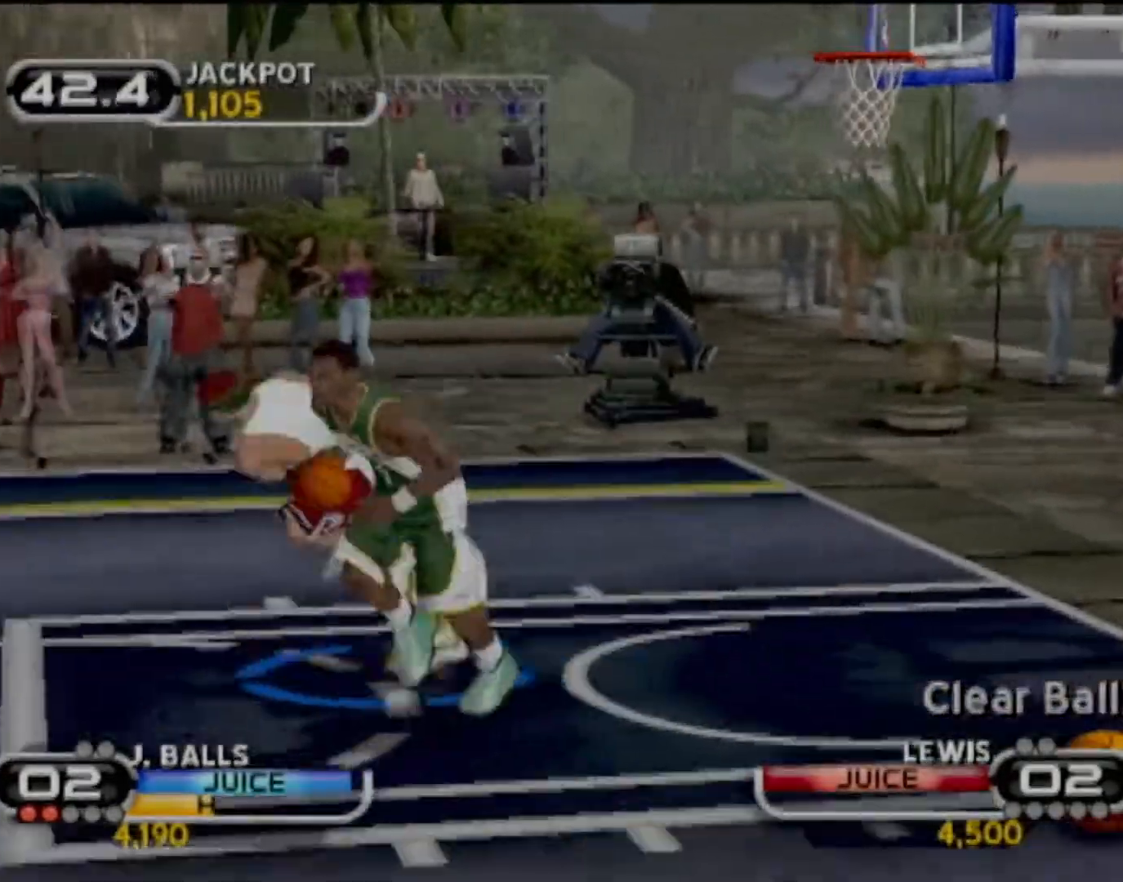
{"buttons": ["R2"], "left_stick": "down-left", "events": [[33, "CIRCLE", "up"], [100, "CIRCLE", "down"], [166, "CIRCLE", "up"], [166, "left_stick", "up-right"], [267, "left_stick", "up-left"], [367, "R2", "down"], [367, "left_stick", "down-left"]]}
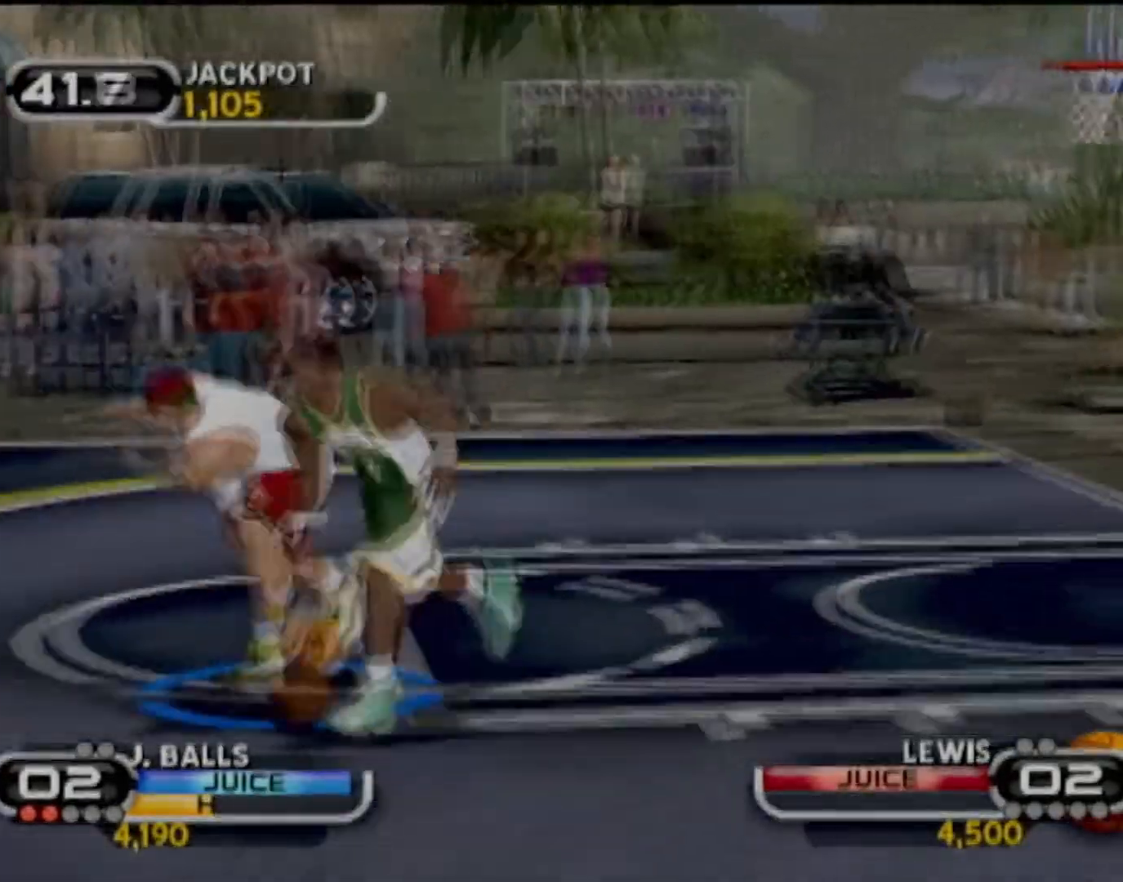
{"buttons": [], "left_stick": "left", "events": [[67, "left_stick", "down"], [300, "R2", "up"], [334, "left_stick", "up-right"], [501, "left_stick", "left"]]}
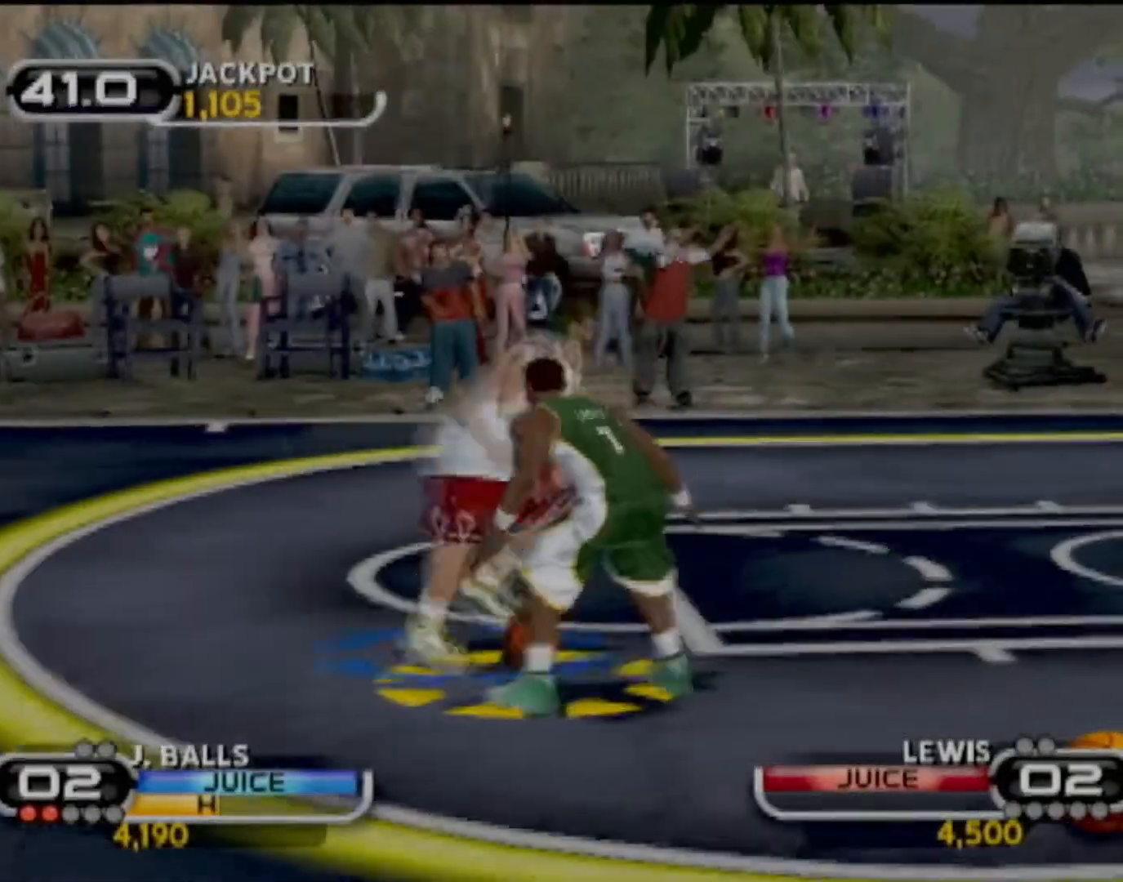
{"buttons": ["SQUARE"], "left_stick": "up-right", "events": [[166, "left_stick", "up-right"], [400, "SQUARE", "down"]]}
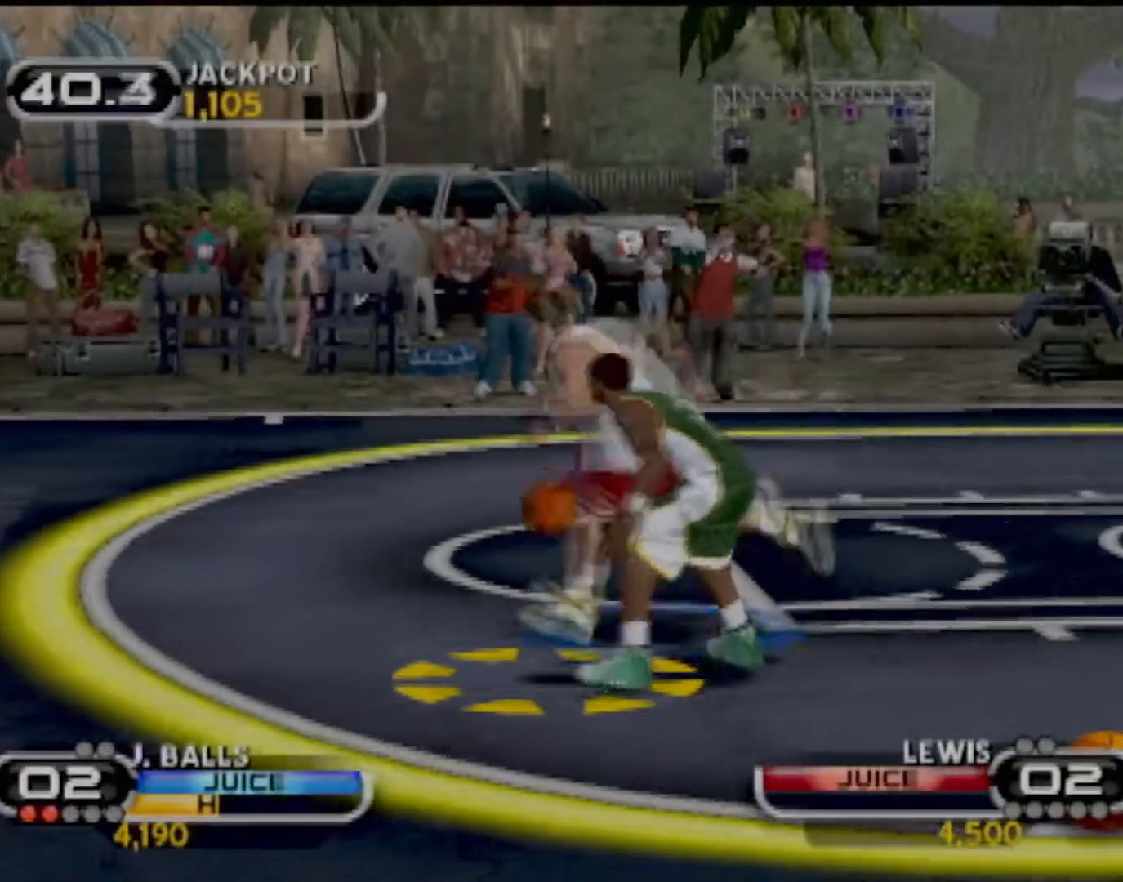
{"buttons": [], "left_stick": "center", "events": [[33, "SQUARE", "up"], [67, "SQUARE", "down"], [134, "R2", "down"], [167, "SQUARE", "up"], [167, "left_stick", "center"], [267, "R2", "up"]]}
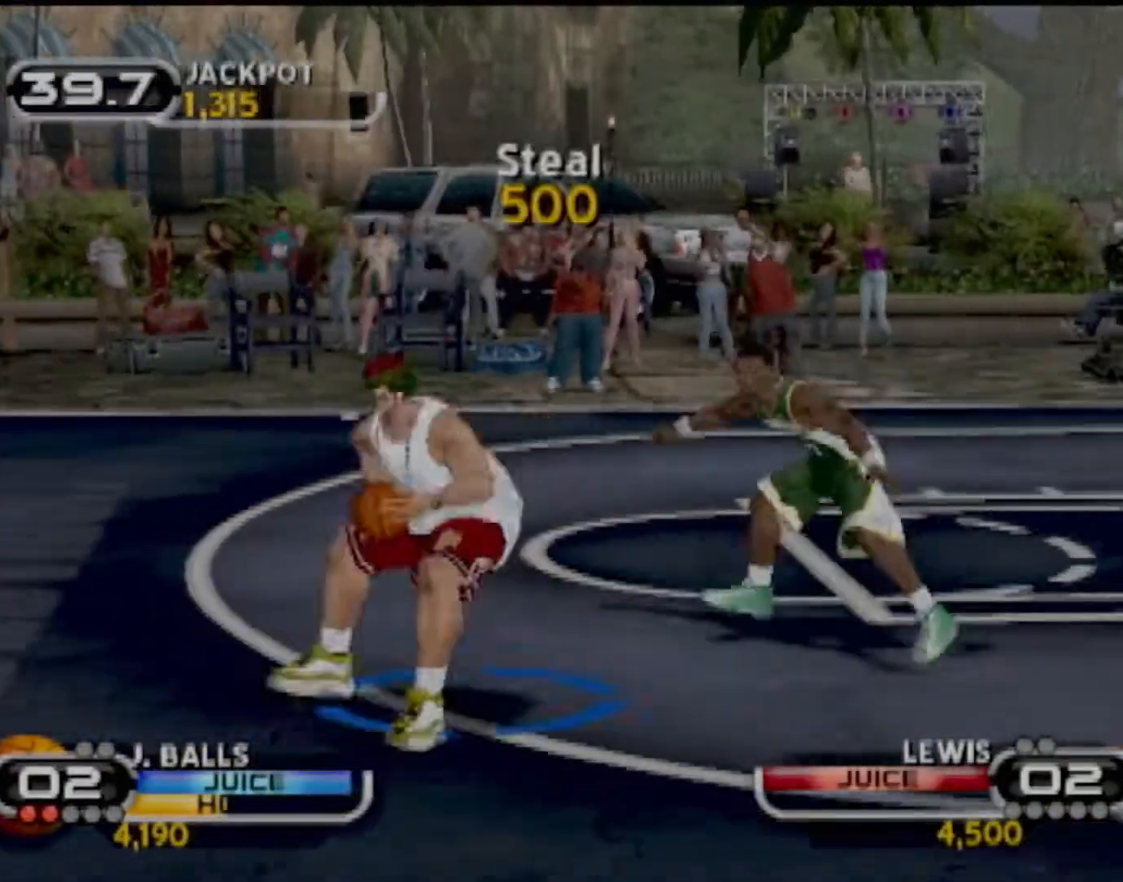
{"buttons": [], "left_stick": "up-left", "events": [[200, "left_stick", "up"], [467, "left_stick", "up-left"]]}
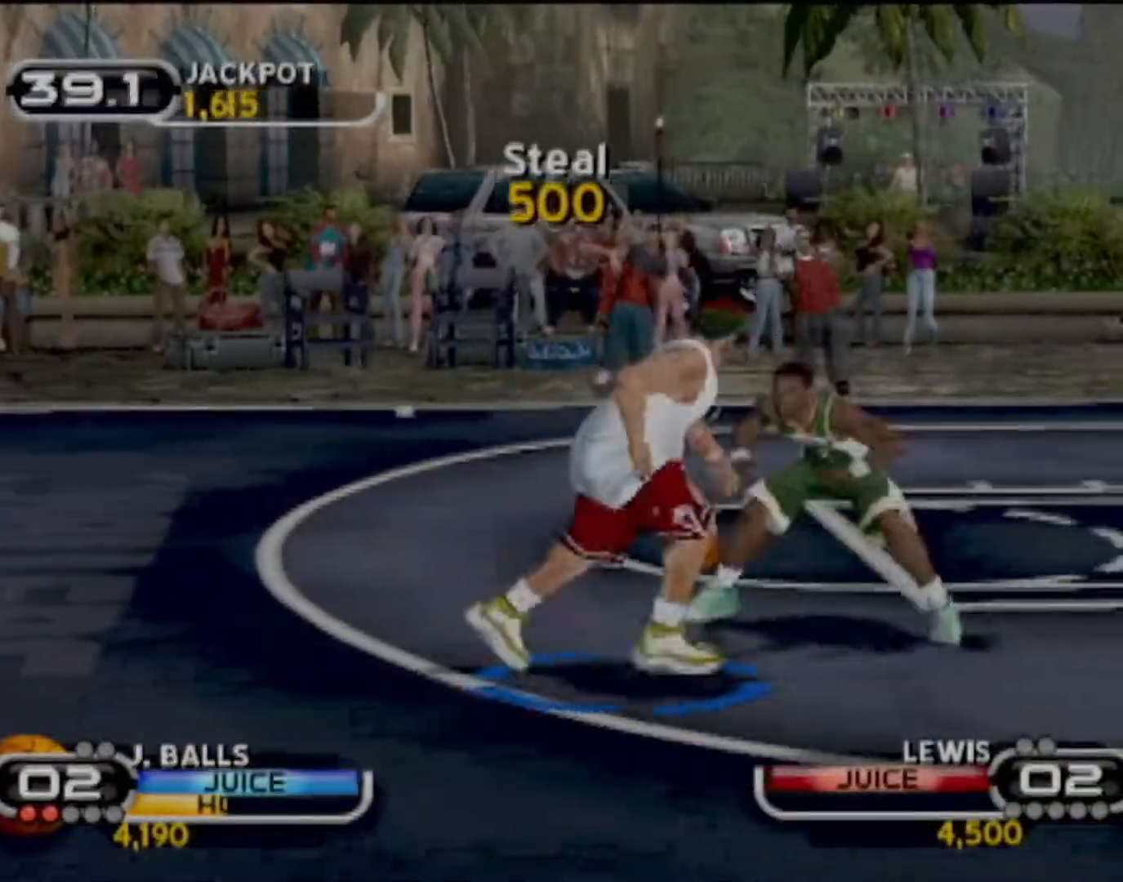
{"buttons": [], "left_stick": "center", "events": [[167, "SQUARE", "down"], [300, "left_stick", "up"], [334, "R2", "down"], [434, "R2", "up"], [434, "SQUARE", "up"], [434, "left_stick", "center"]]}
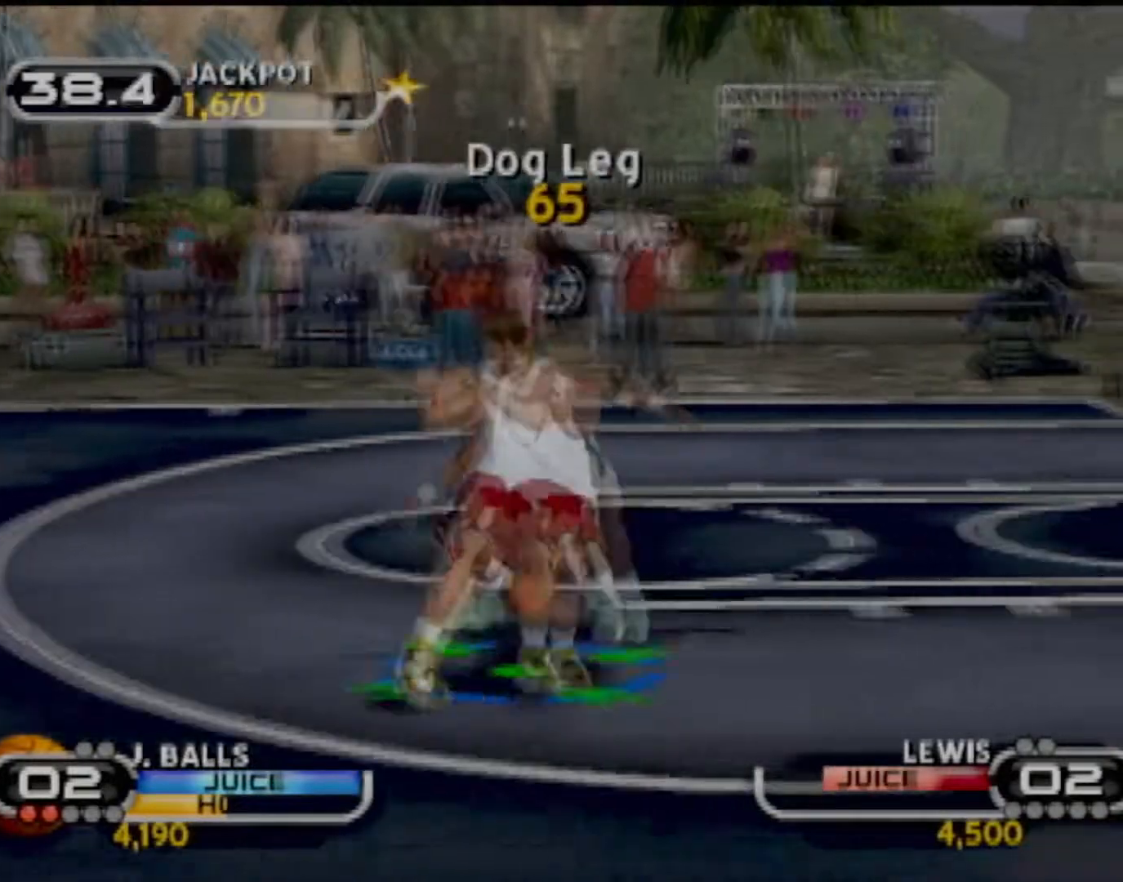
{"buttons": ["R2"], "left_stick": "center", "events": [[500, "R2", "down"]]}
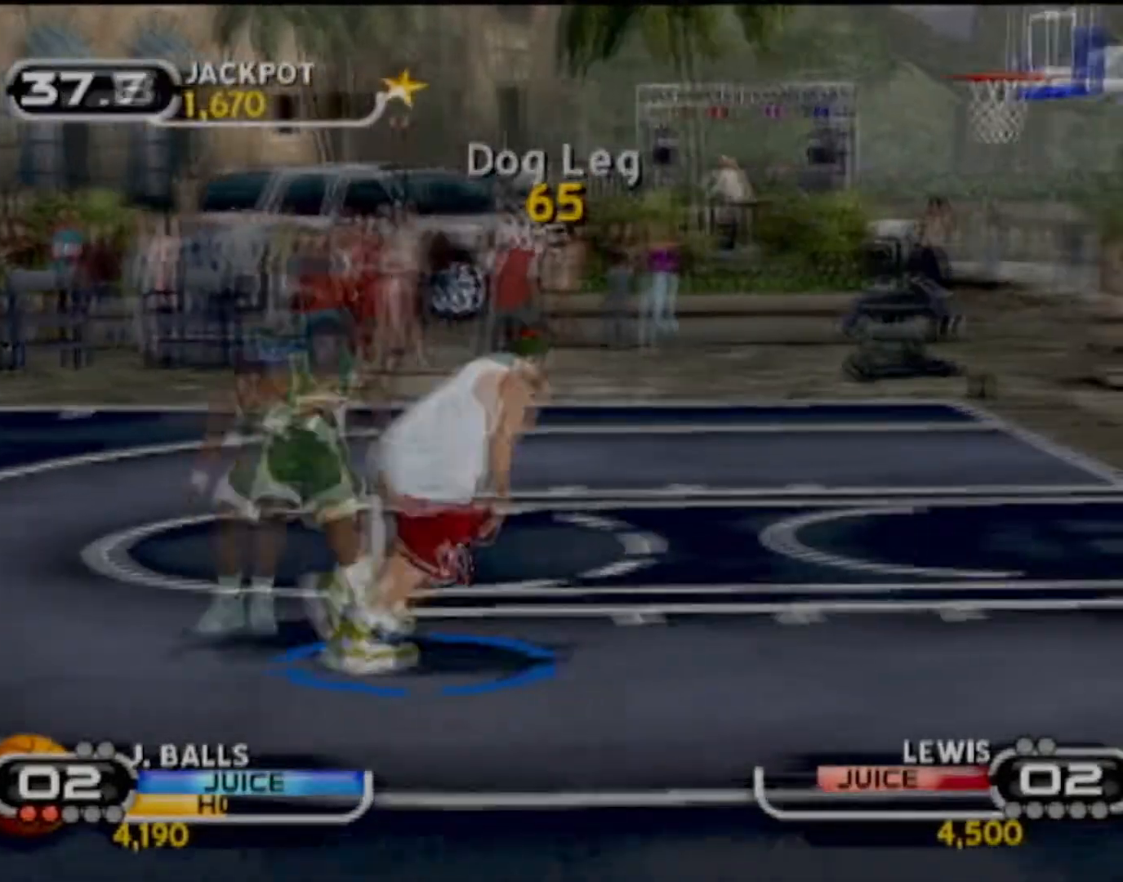
{"buttons": [], "left_stick": "up-left", "events": [[167, "R2", "up"], [234, "left_stick", "up"], [434, "left_stick", "up-left"]]}
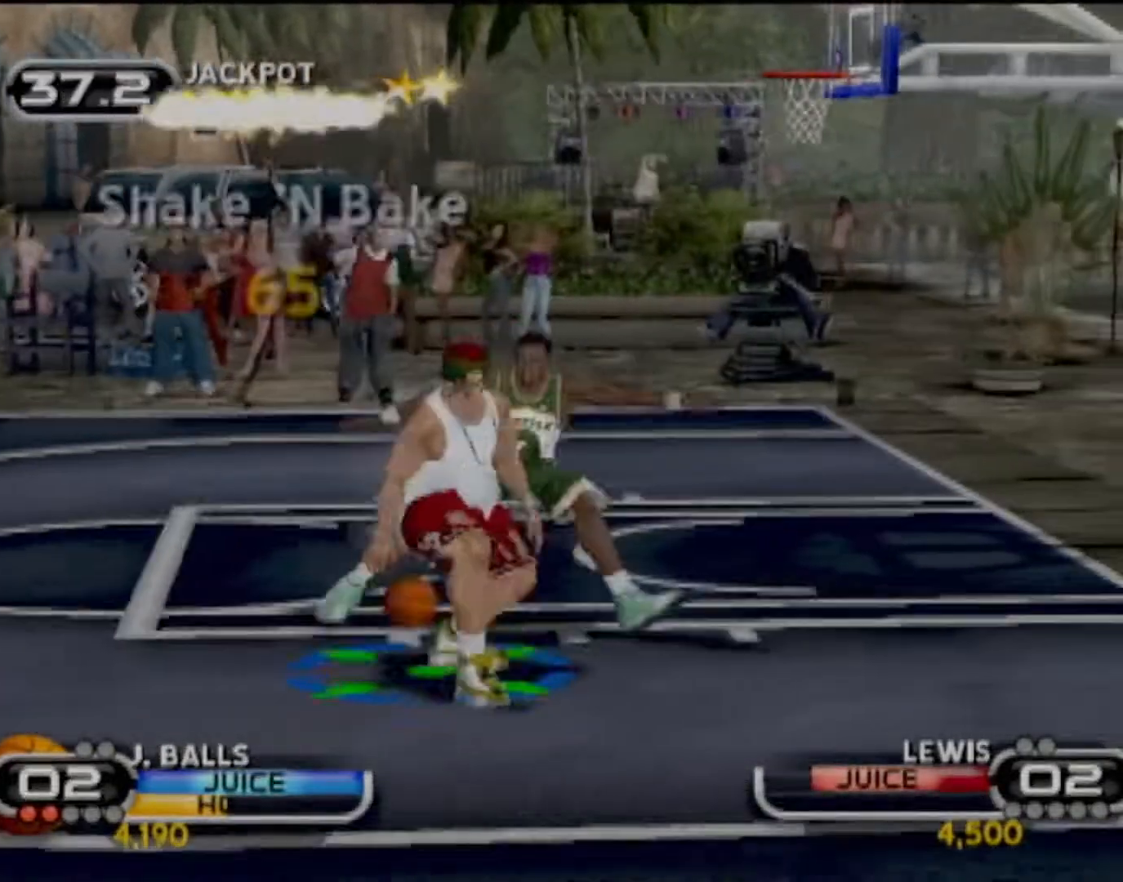
{"buttons": [], "left_stick": "center", "events": [[33, "SQUARE", "down"], [133, "SQUARE", "up"], [133, "left_stick", "center"], [200, "R2", "down"], [200, "SQUARE", "down"], [300, "R2", "up"], [300, "SQUARE", "up"]]}
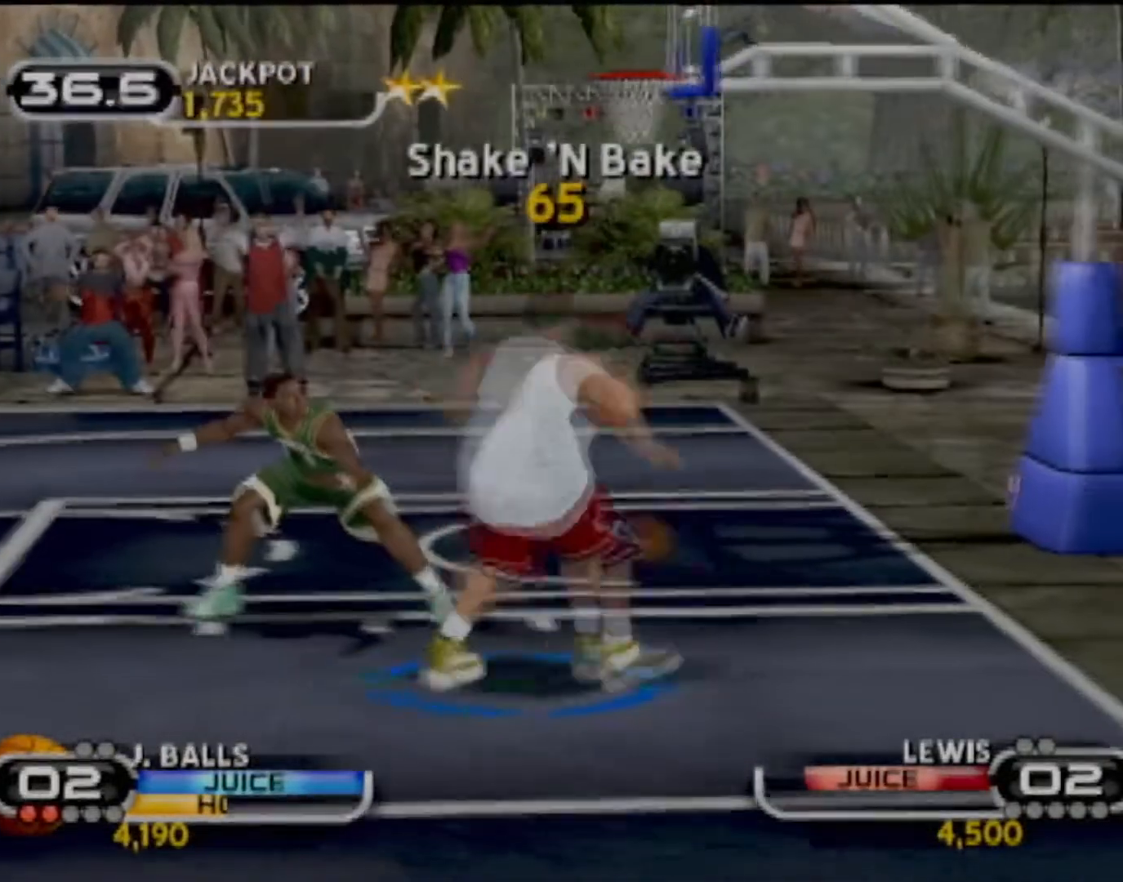
{"buttons": [], "left_stick": "center", "events": []}
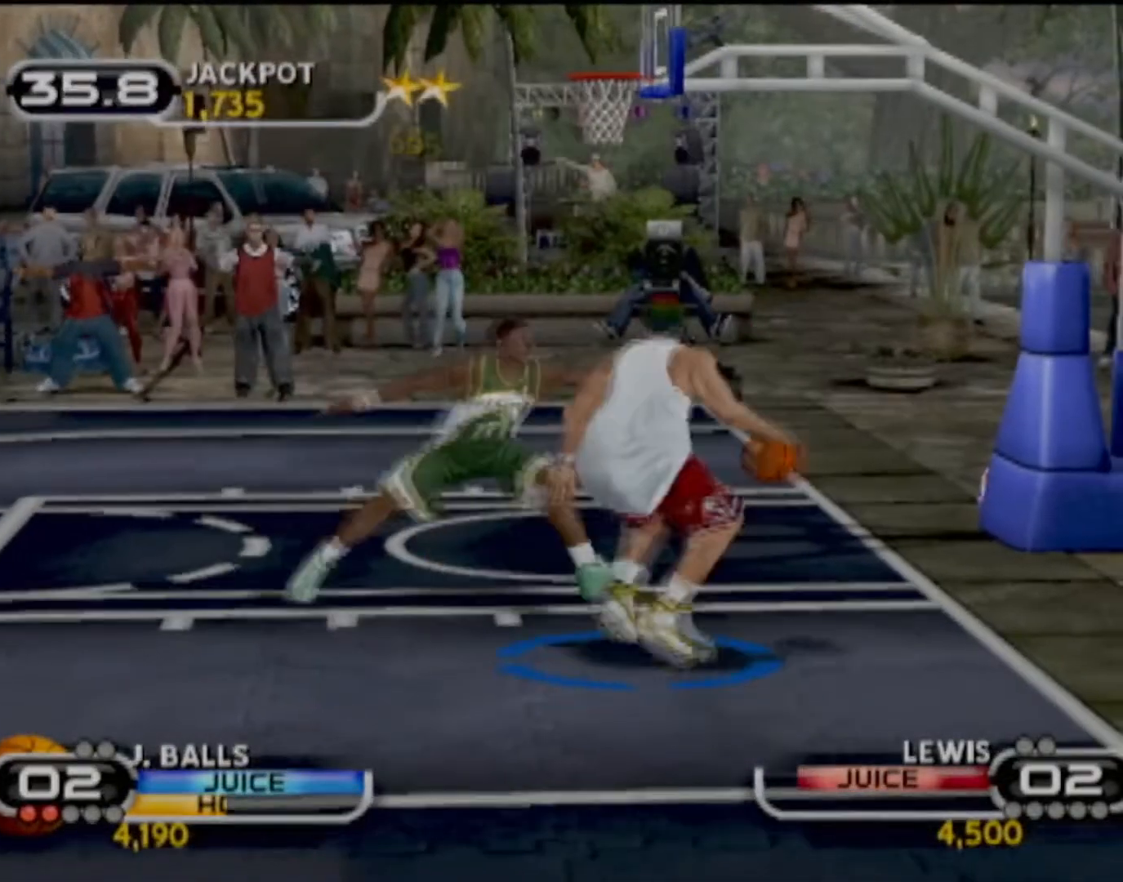
{"buttons": ["R2"], "left_stick": "left", "events": [[133, "left_stick", "left"], [200, "R2", "down"]]}
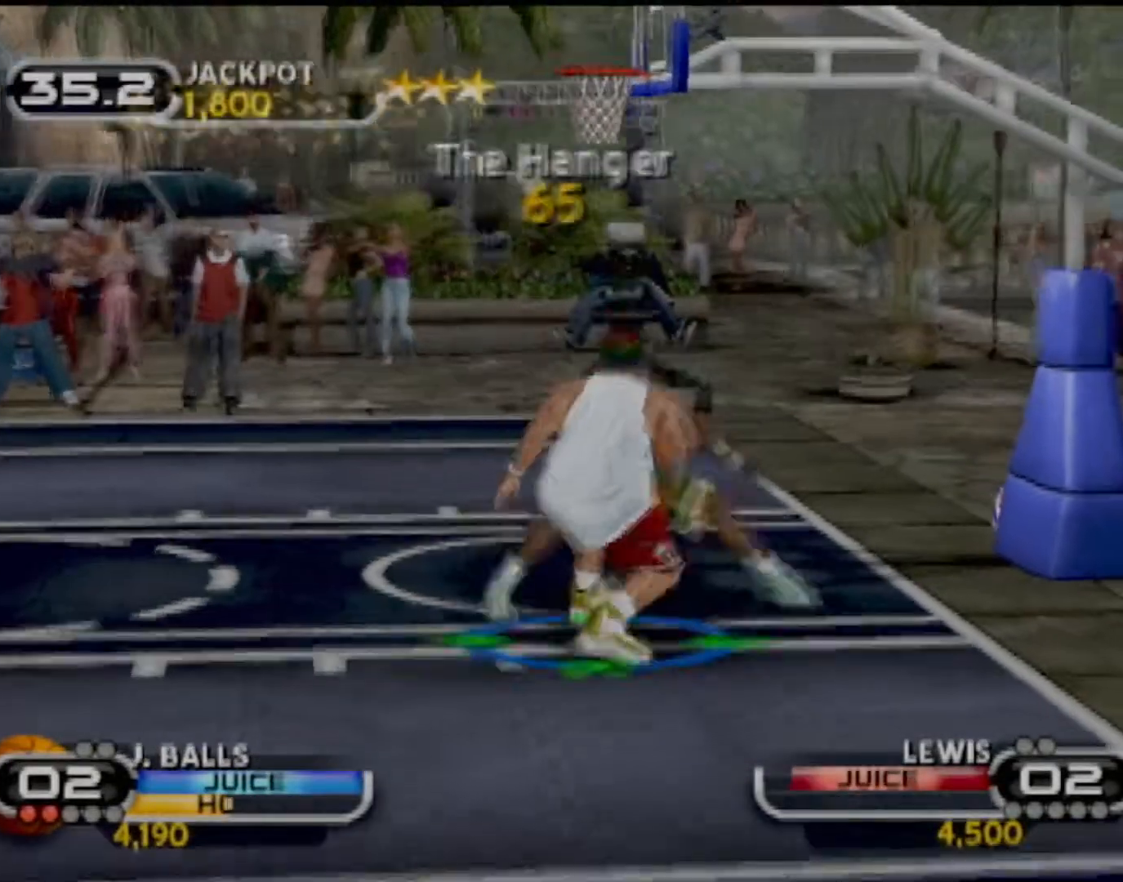
{"buttons": ["SQUARE"], "left_stick": "down", "events": [[167, "R2", "up"], [200, "left_stick", "right"], [334, "left_stick", "down-right"], [401, "SQUARE", "down"], [467, "left_stick", "down"]]}
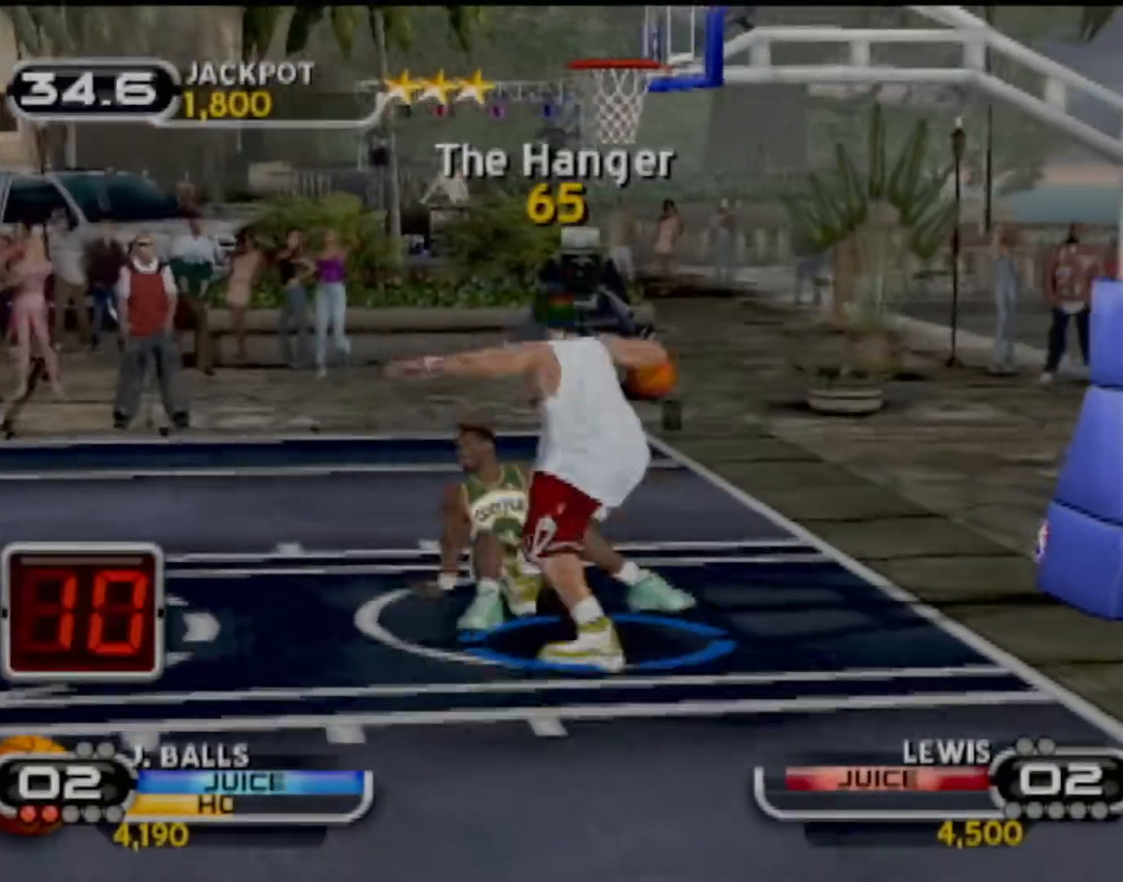
{"buttons": [], "left_stick": "down-right", "events": [[33, "R2", "down"], [66, "SQUARE", "up"], [100, "SQUARE", "down"], [100, "left_stick", "down-left"], [166, "SQUARE", "up"], [200, "R2", "up"], [200, "left_stick", "center"], [300, "R2", "down"], [467, "R2", "up"], [500, "left_stick", "down-right"]]}
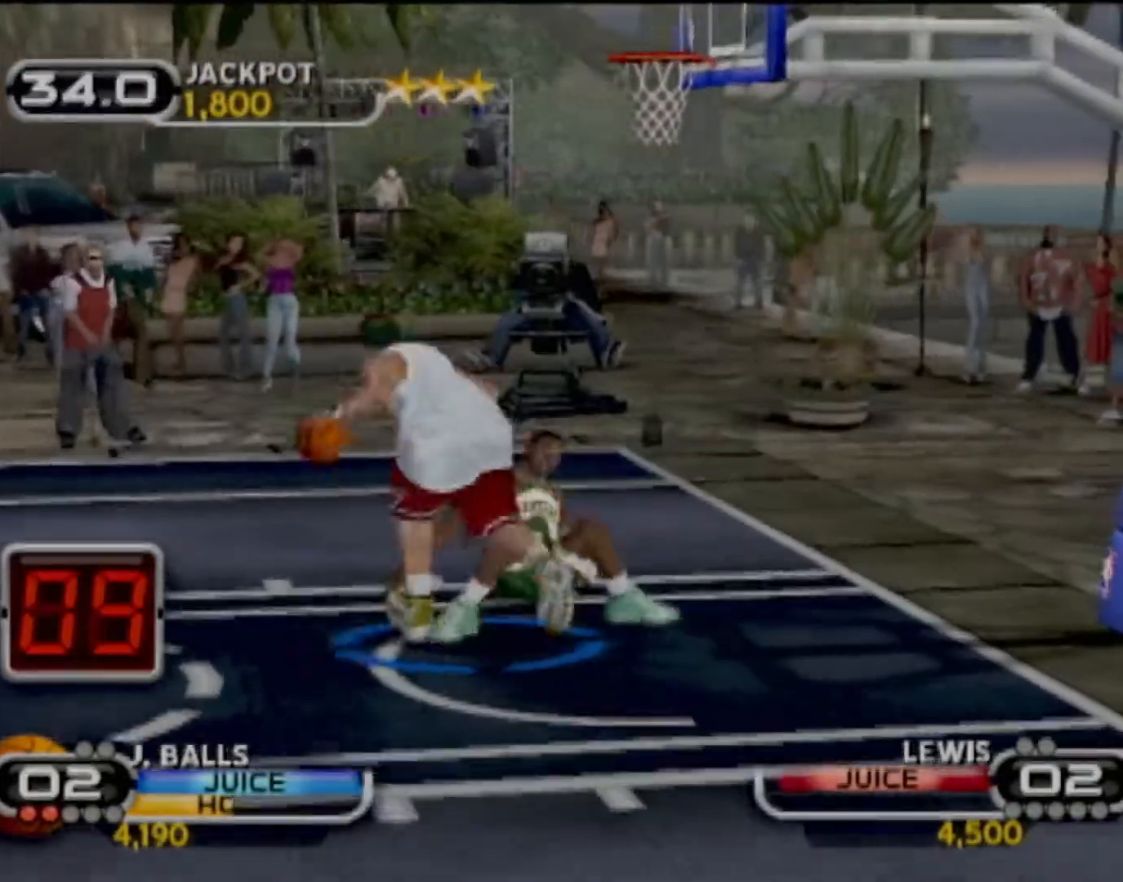
{"buttons": ["SQUARE"], "left_stick": "down-right", "events": [[67, "SQUARE", "down"], [200, "SQUARE", "up"], [267, "SQUARE", "down"], [367, "SQUARE", "up"], [467, "SQUARE", "down"]]}
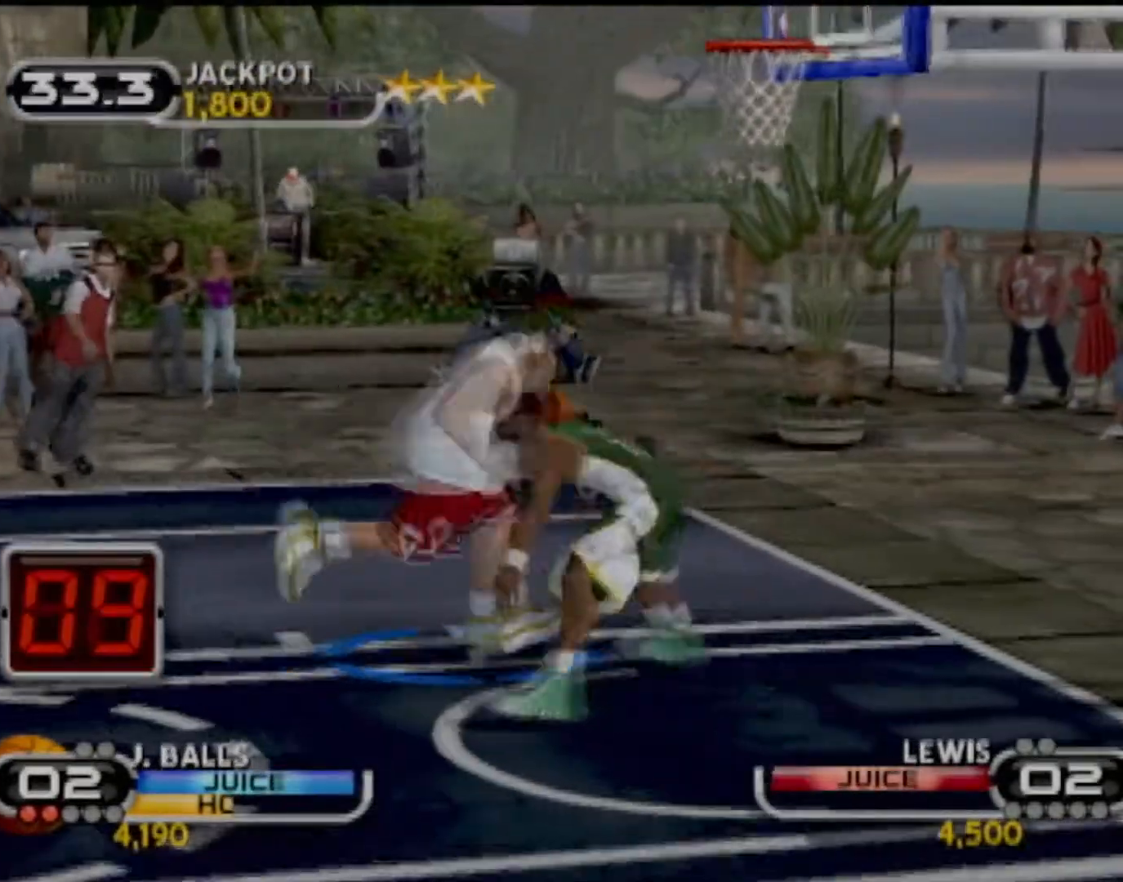
{"buttons": [], "left_stick": "down-left", "events": [[66, "SQUARE", "up"], [100, "left_stick", "down"], [133, "R2", "down"], [133, "SQUARE", "down"], [233, "R2", "up"], [267, "SQUARE", "up"], [333, "left_stick", "down-left"]]}
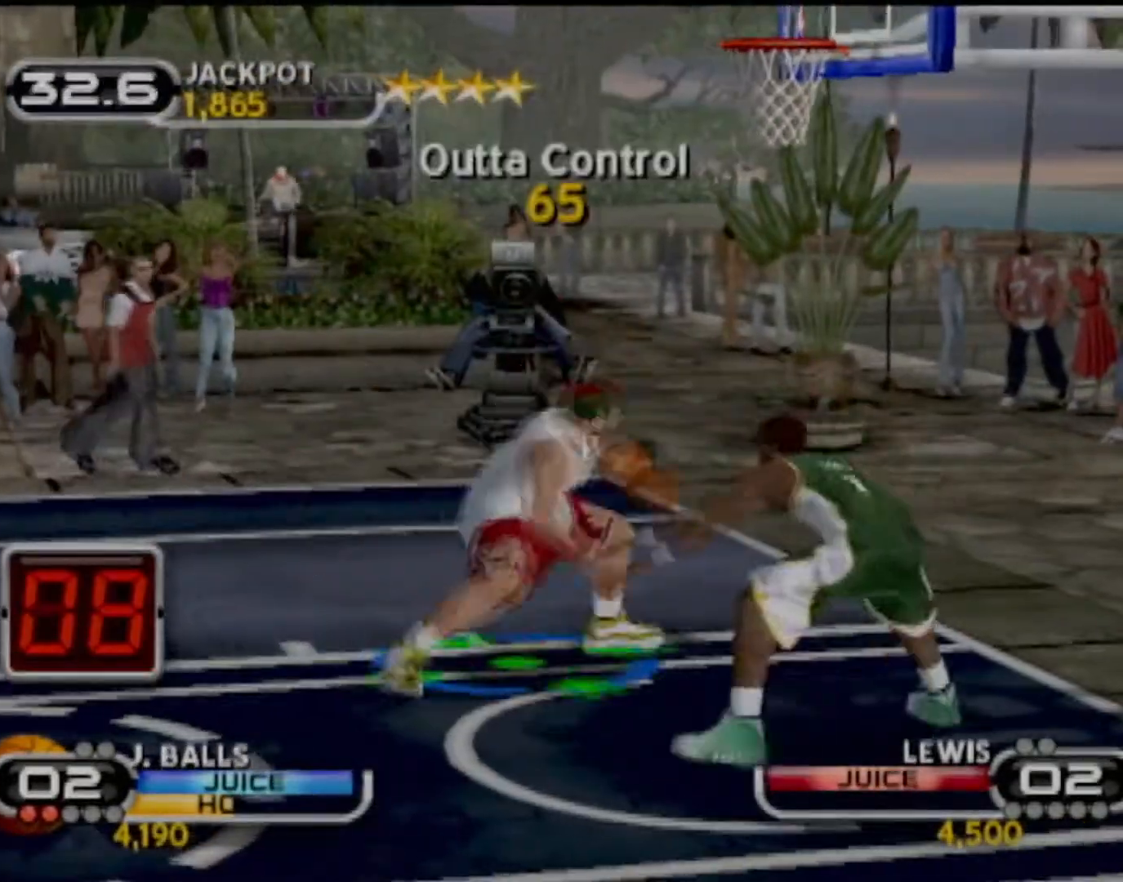
{"buttons": [], "left_stick": "left", "events": [[367, "left_stick", "left"]]}
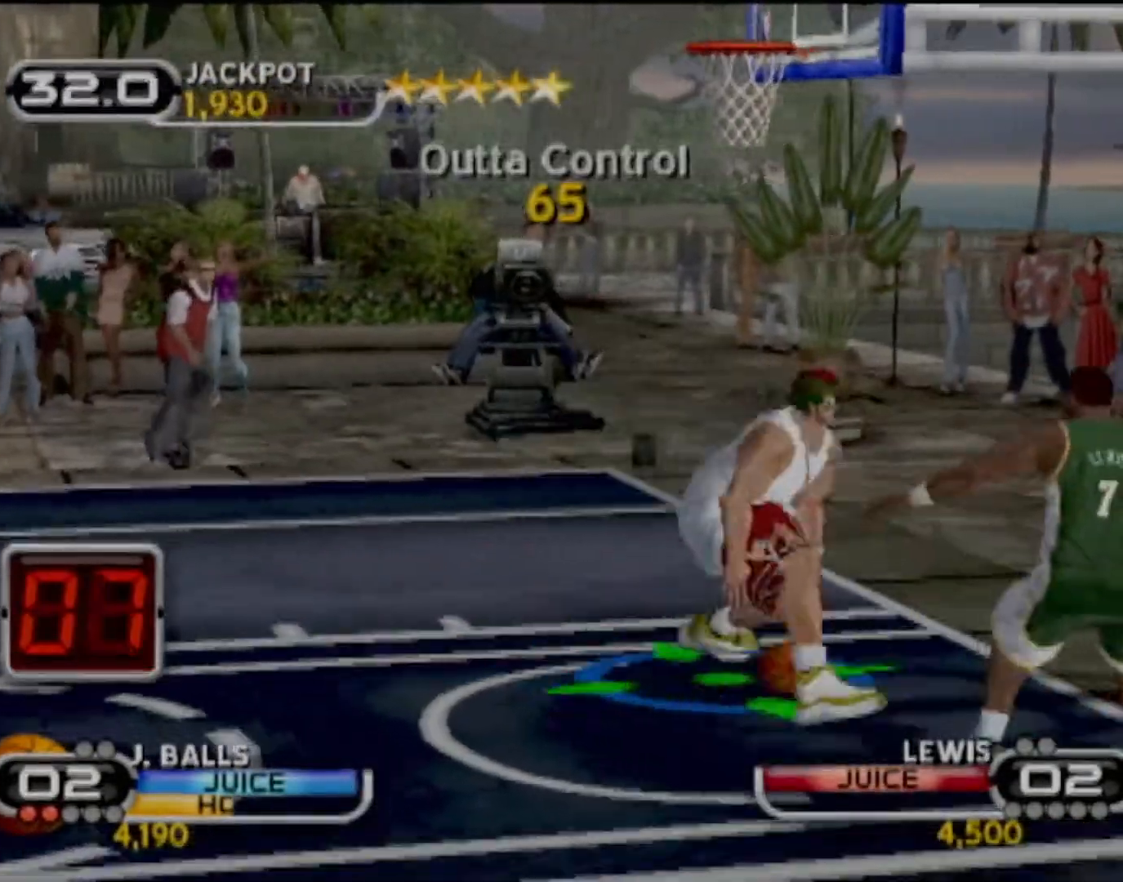
{"buttons": [], "left_stick": "down", "events": [[33, "SQUARE", "down"], [166, "SQUARE", "up"], [233, "SQUARE", "down"], [333, "R2", "down"], [367, "SQUARE", "up"], [367, "left_stick", "down-left"], [467, "R2", "up"], [467, "left_stick", "down"]]}
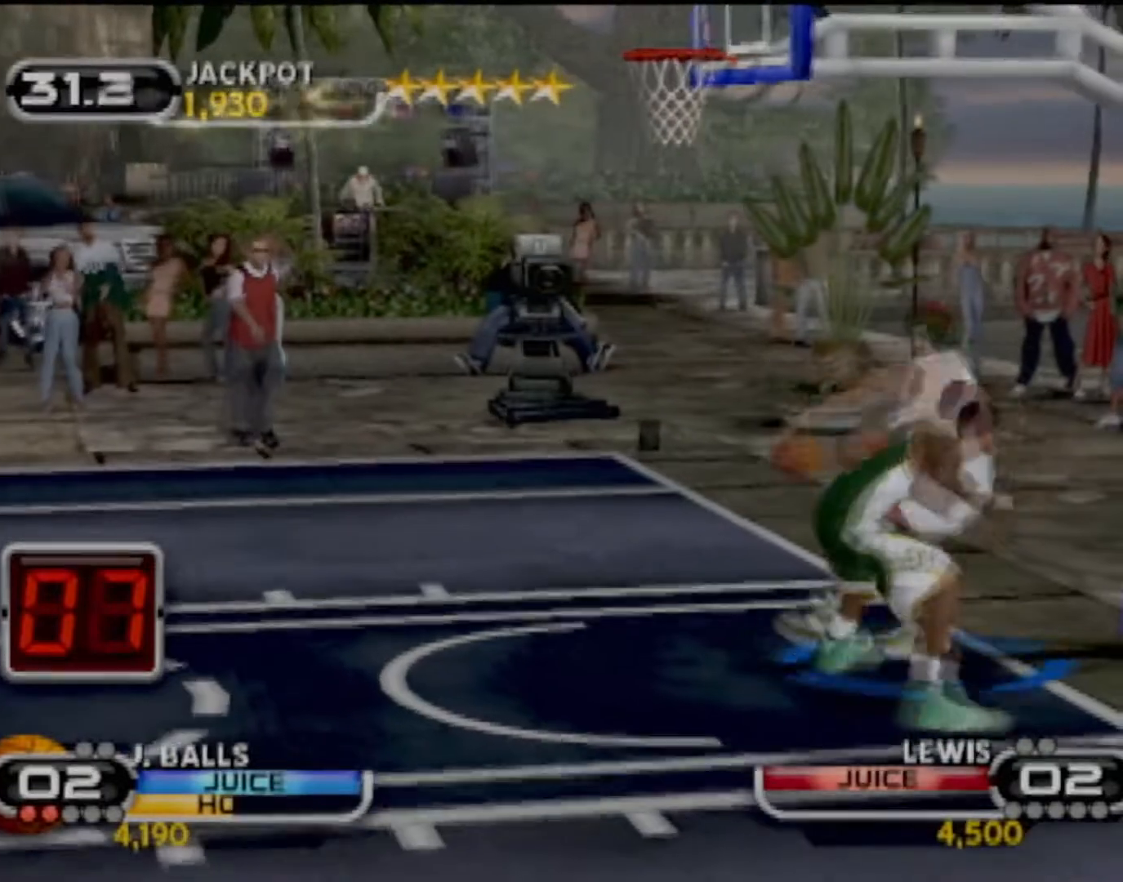
{"buttons": [], "left_stick": "down-left", "events": [[33, "left_stick", "center"], [134, "R2", "down"], [167, "left_stick", "down-left"], [200, "R2", "up"]]}
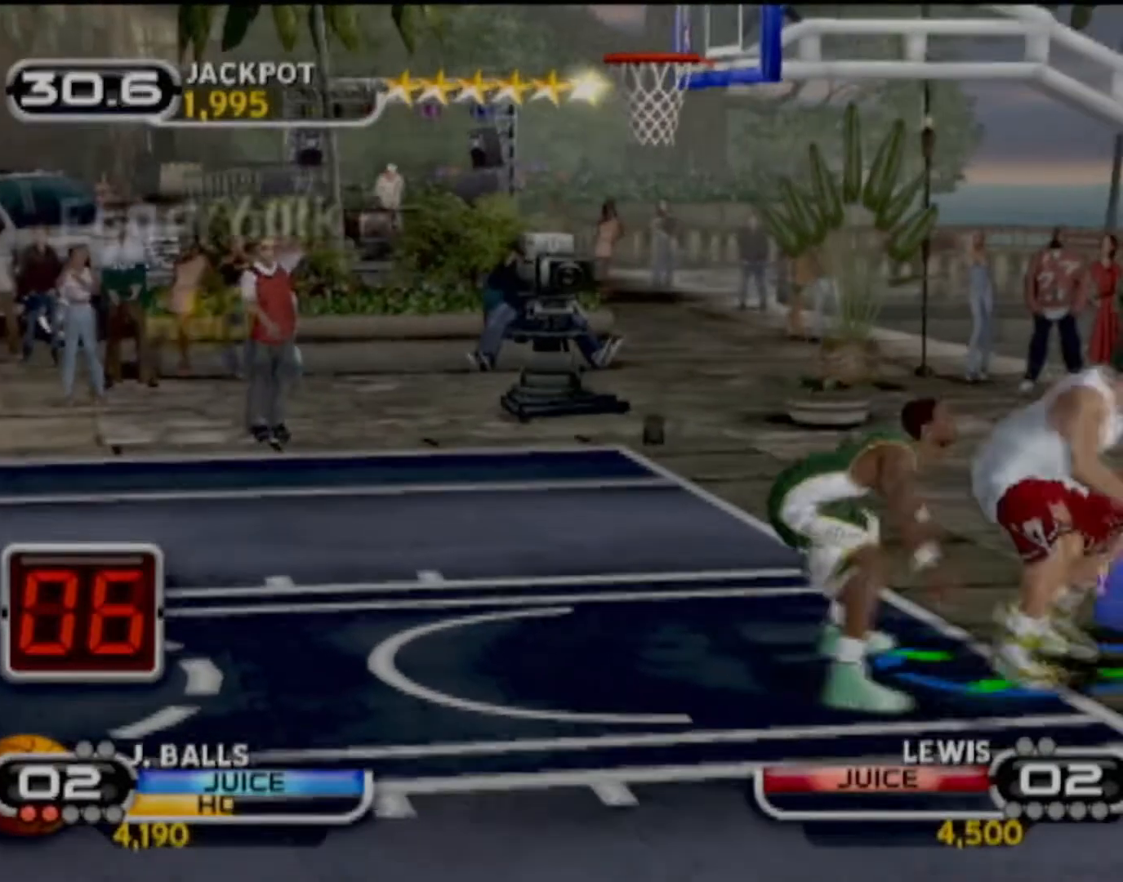
{"buttons": ["R2"], "left_stick": "up-left", "events": [[33, "R2", "down"], [267, "left_stick", "left"], [467, "left_stick", "up-left"]]}
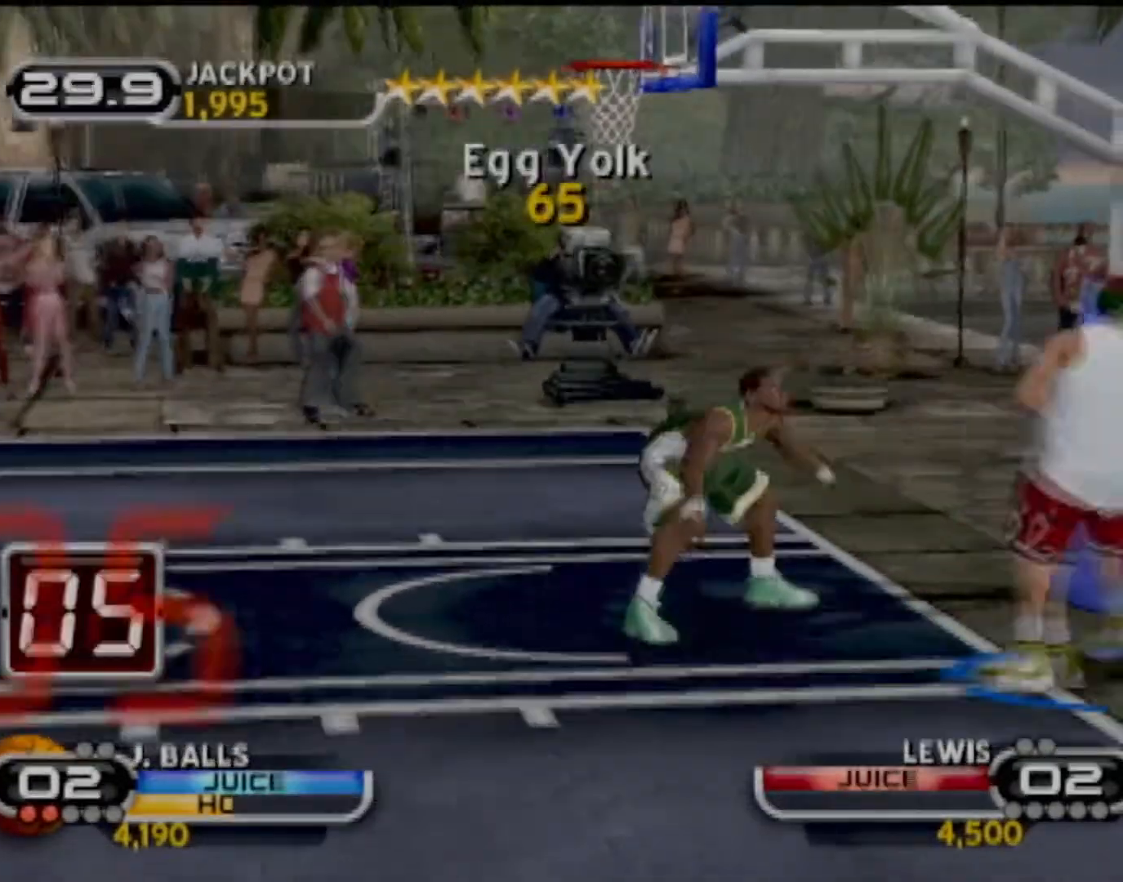
{"buttons": ["CIRCLE"], "left_stick": "center", "events": [[167, "left_stick", "left"], [200, "R2", "up"], [300, "CIRCLE", "down"], [300, "left_stick", "center"]]}
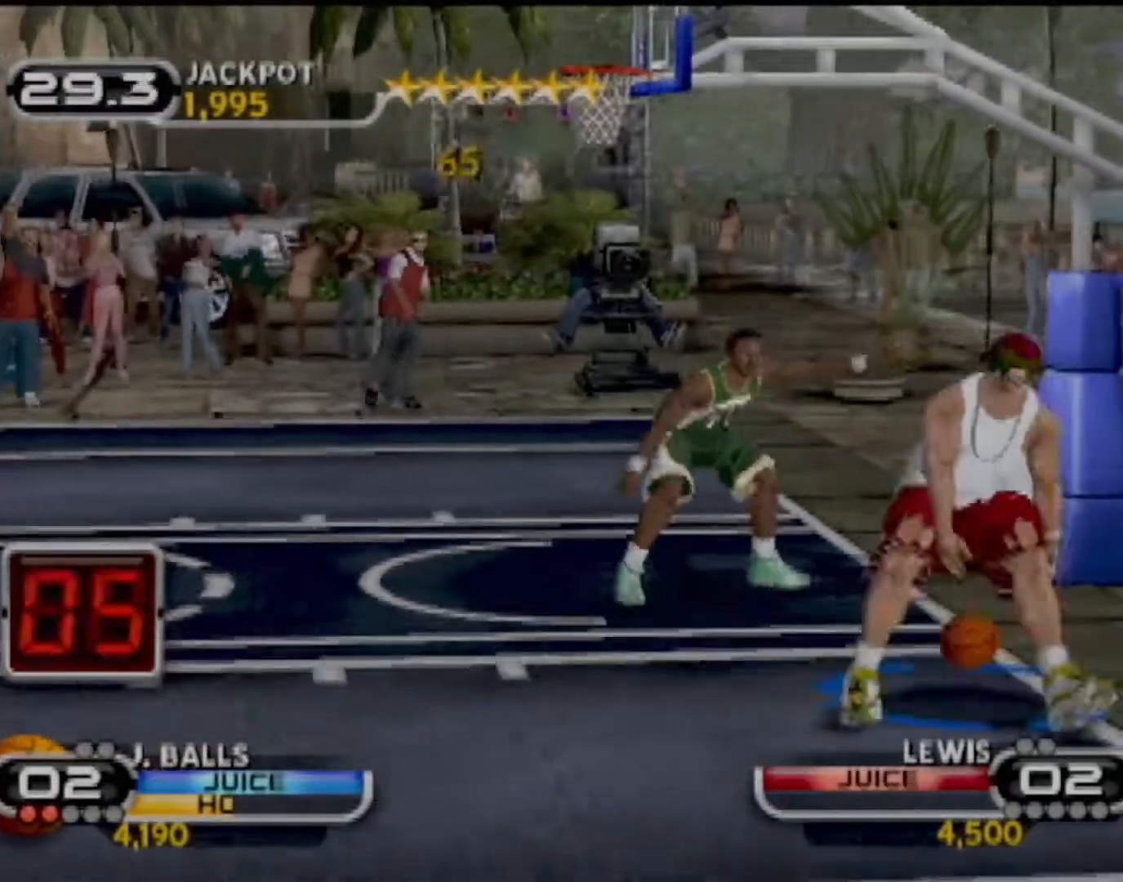
{"buttons": [], "left_stick": "center", "events": [[133, "CIRCLE", "up"]]}
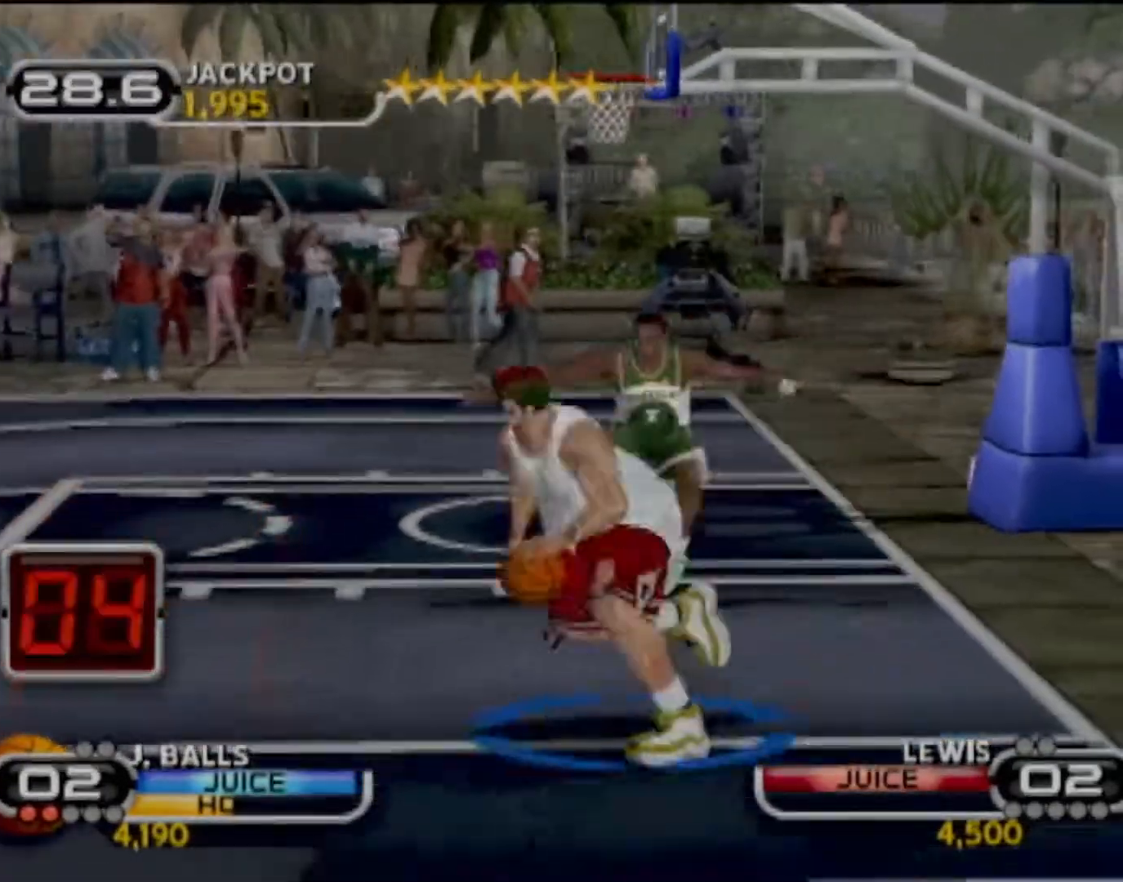
{"buttons": [], "left_stick": "up-right", "events": [[200, "left_stick", "up"], [300, "left_stick", "up-right"]]}